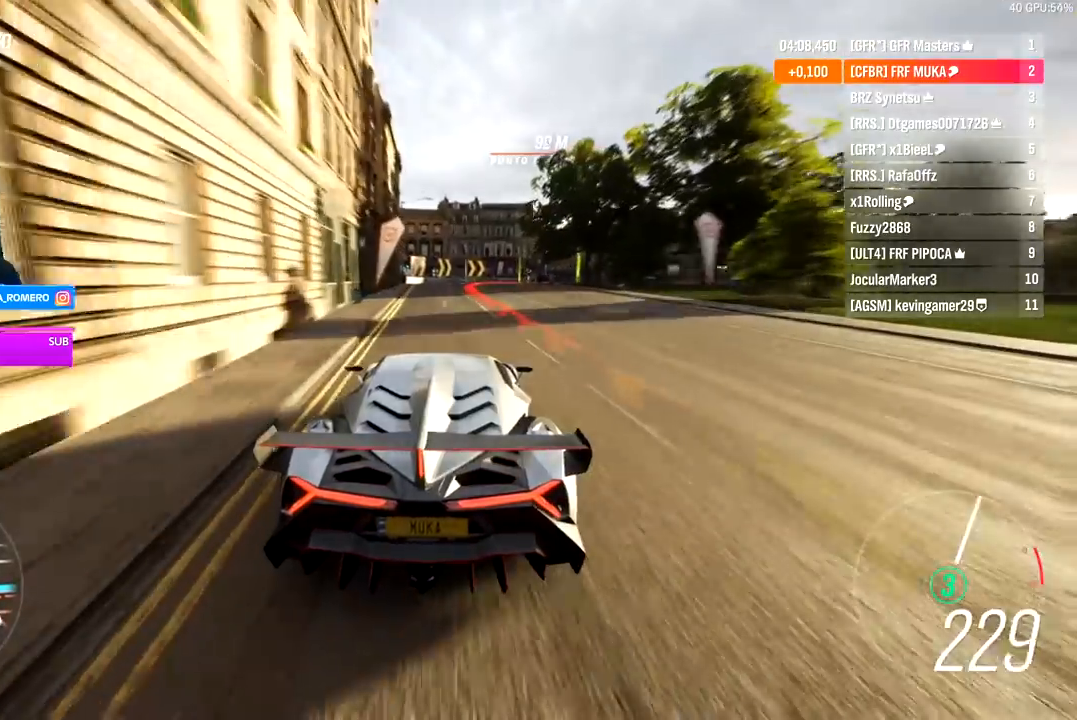
Gameplay with a controller (Xbox layout); each line is a JSON object with the inputs held at the frame after it. "events" lists button and stick changes between this image and that frame as [ms after this image, input, new state], when the widget could be followed in between.
{"buttons": ["L2"], "left_stick": "right", "right_stick": "center", "events": []}
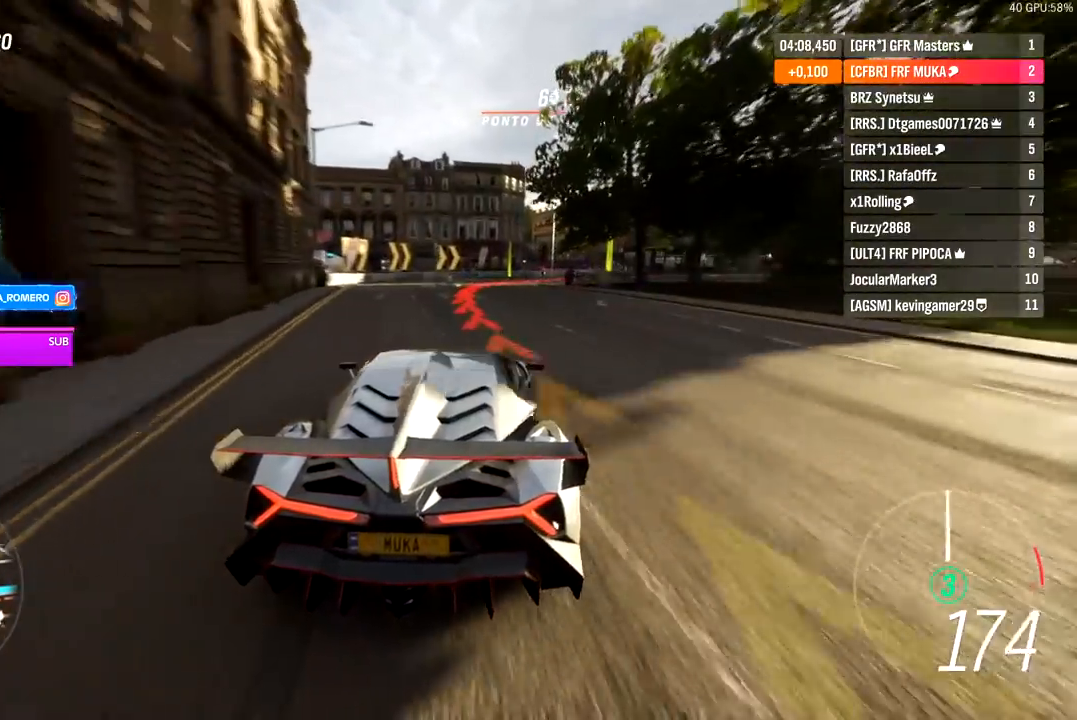
{"buttons": [], "left_stick": "right", "right_stick": "center"}
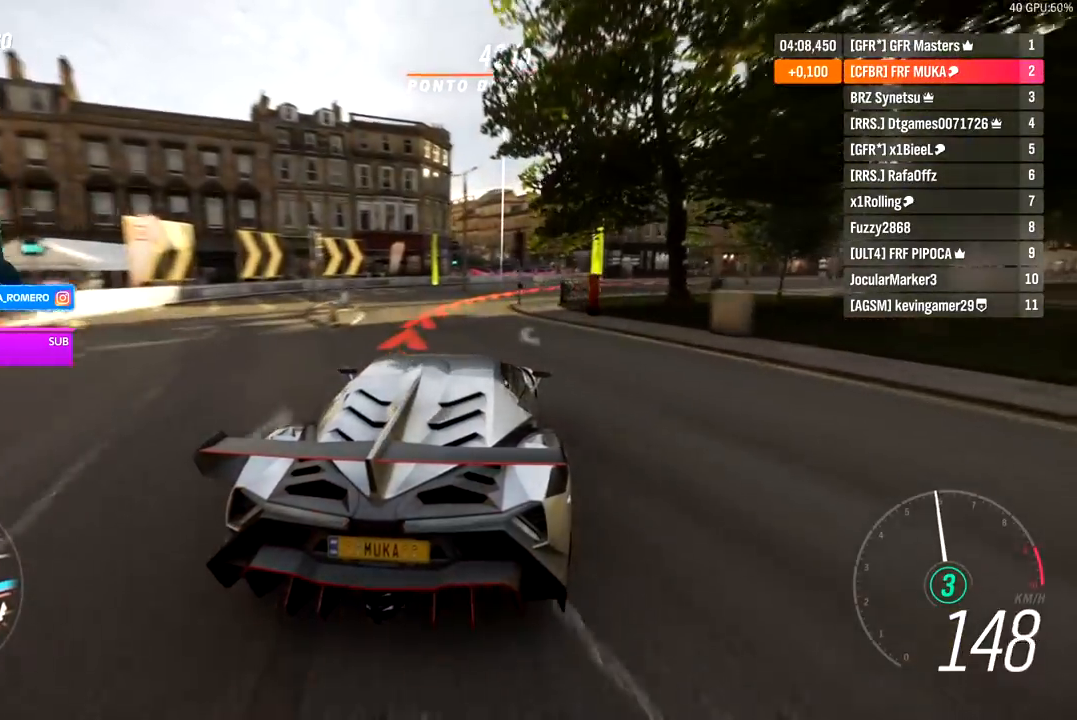
{"buttons": ["R2"], "left_stick": "right", "right_stick": "center", "events": [[483, "R2", "down"]]}
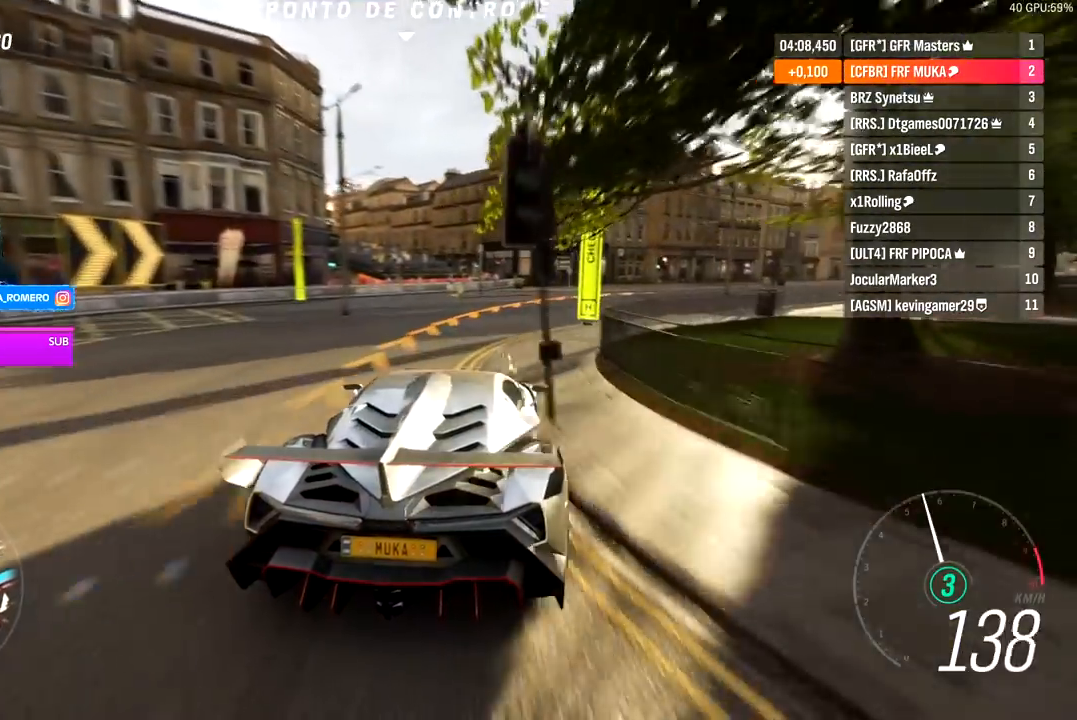
{"buttons": ["R2"], "left_stick": "right", "right_stick": "center", "events": []}
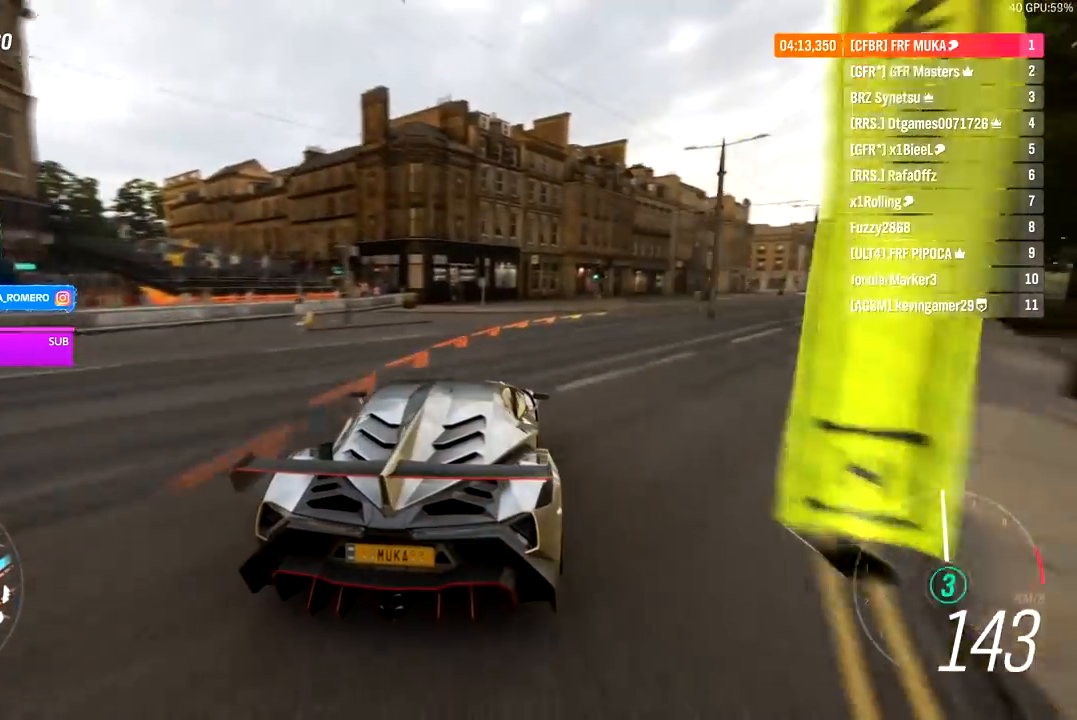
{"buttons": ["R2"], "left_stick": "right", "right_stick": "center", "events": []}
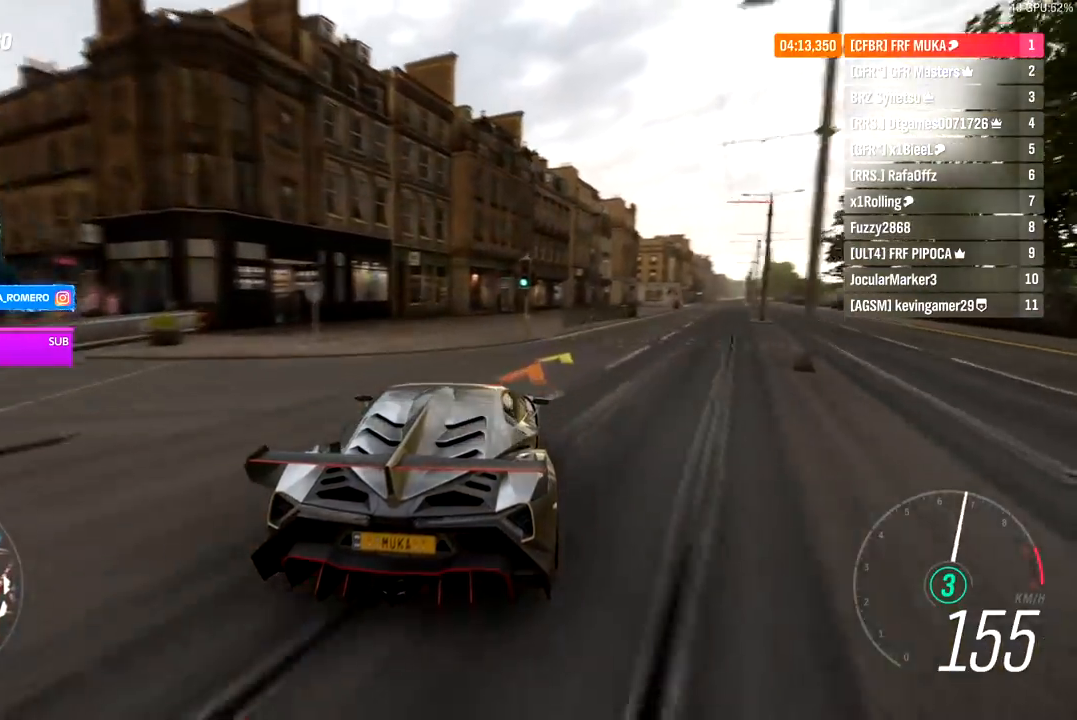
{"buttons": ["R2"], "left_stick": "right", "right_stick": "center", "events": []}
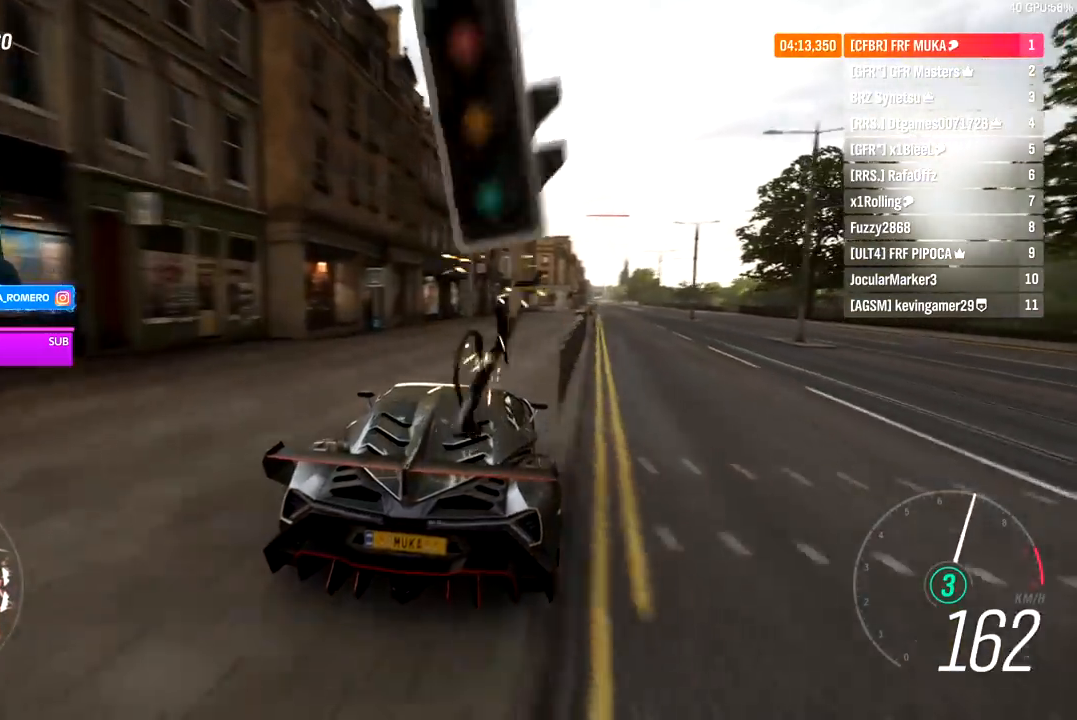
{"buttons": ["R2"], "left_stick": "center", "right_stick": "center", "events": [[50, "left_stick", "center"], [117, "left_stick", "right"], [383, "left_stick", "center"]]}
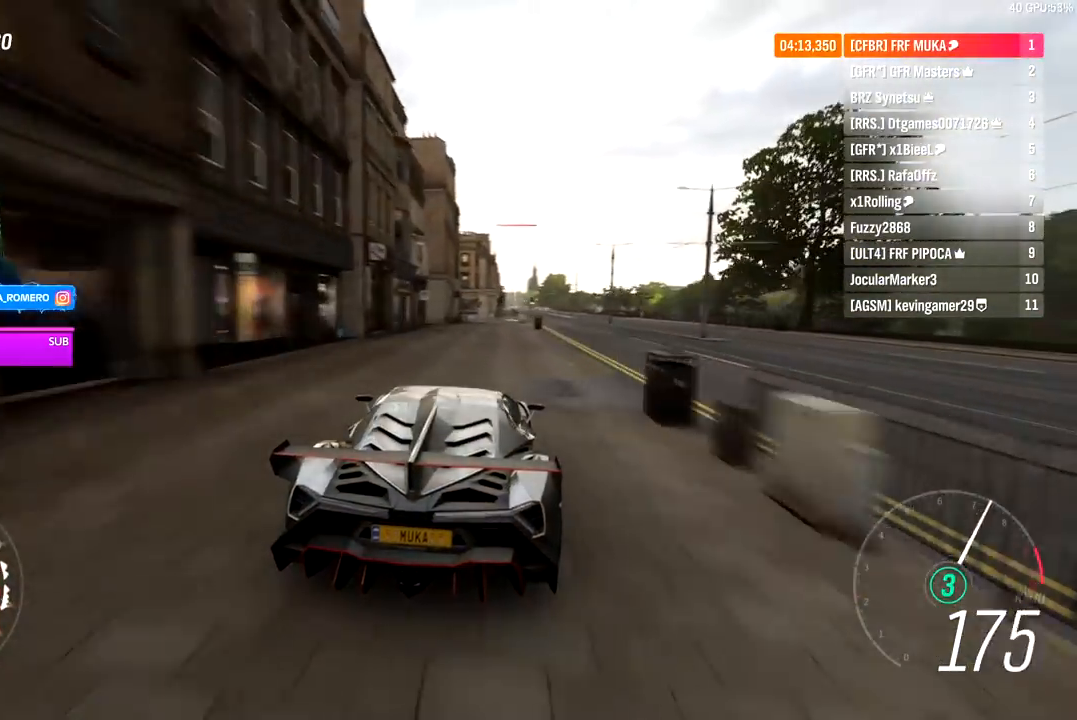
{"buttons": ["R2"], "left_stick": "right", "right_stick": "center", "events": [[17, "left_stick", "right"], [167, "left_stick", "center"], [500, "left_stick", "right"]]}
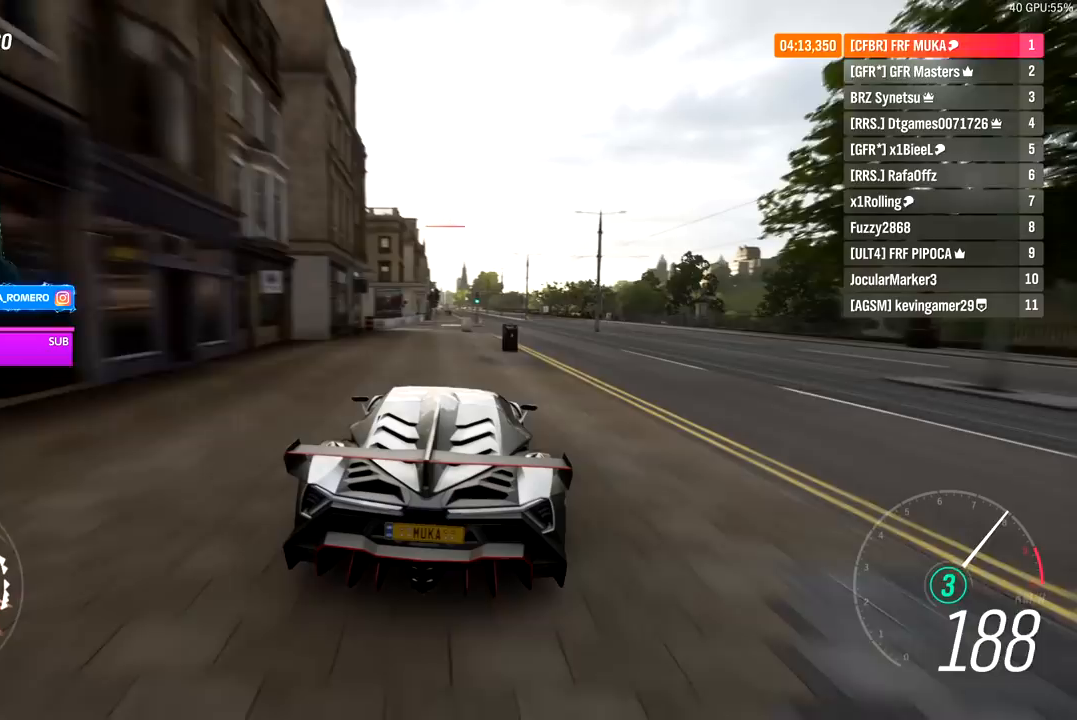
{"buttons": ["R2"], "left_stick": "right", "right_stick": "center", "events": [[167, "left_stick", "center"], [433, "left_stick", "right"]]}
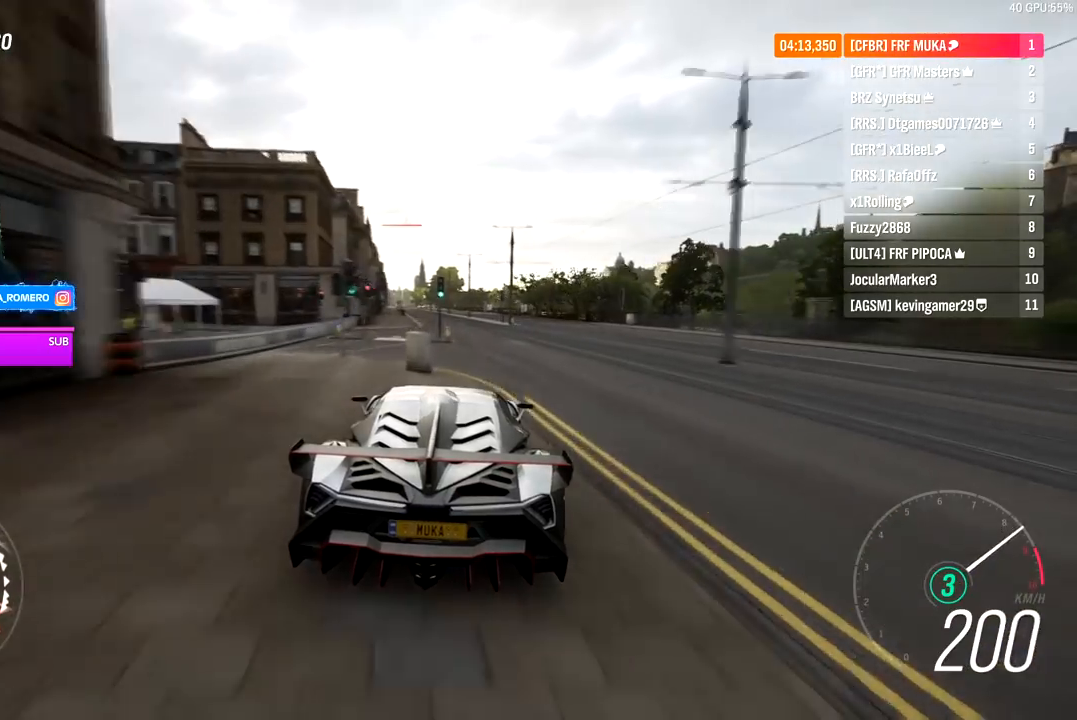
{"buttons": ["R2"], "left_stick": "left", "right_stick": "center", "events": [[17, "left_stick", "center"], [233, "left_stick", "left"], [350, "left_stick", "center"], [483, "left_stick", "left"]]}
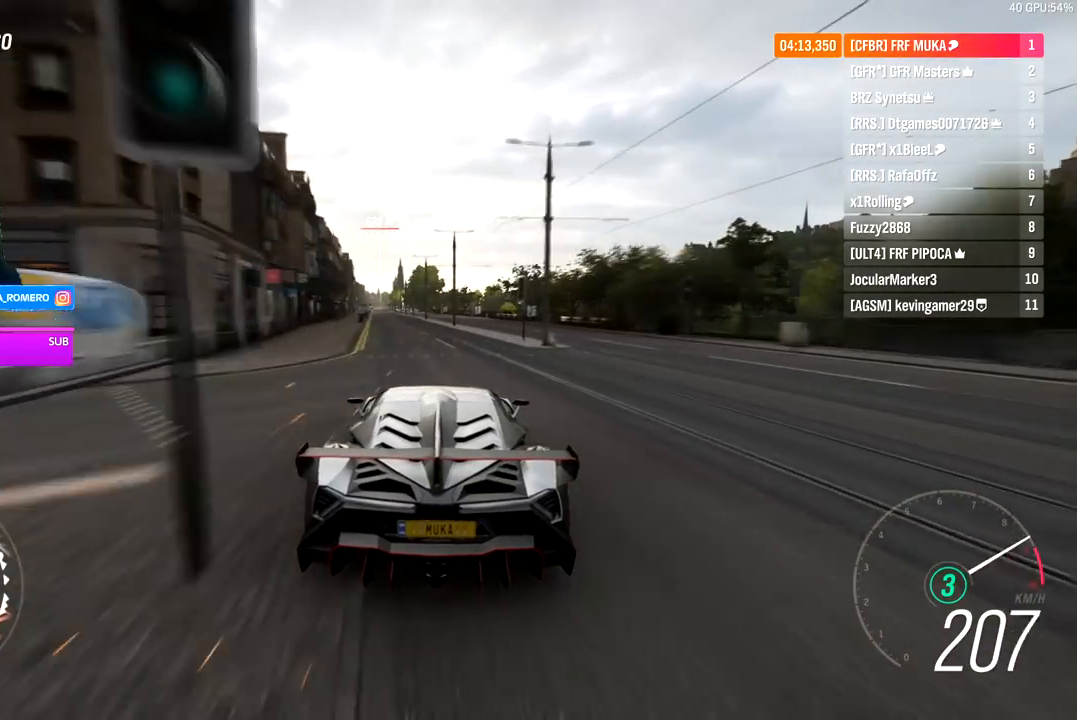
{"buttons": ["R2"], "left_stick": "center", "right_stick": "center", "events": [[17, "left_stick", "down-left"], [167, "left_stick", "center"], [300, "left_stick", "down-left"], [350, "A", "down"], [350, "B", "down"], [433, "A", "up"], [433, "B", "up"], [483, "left_stick", "center"]]}
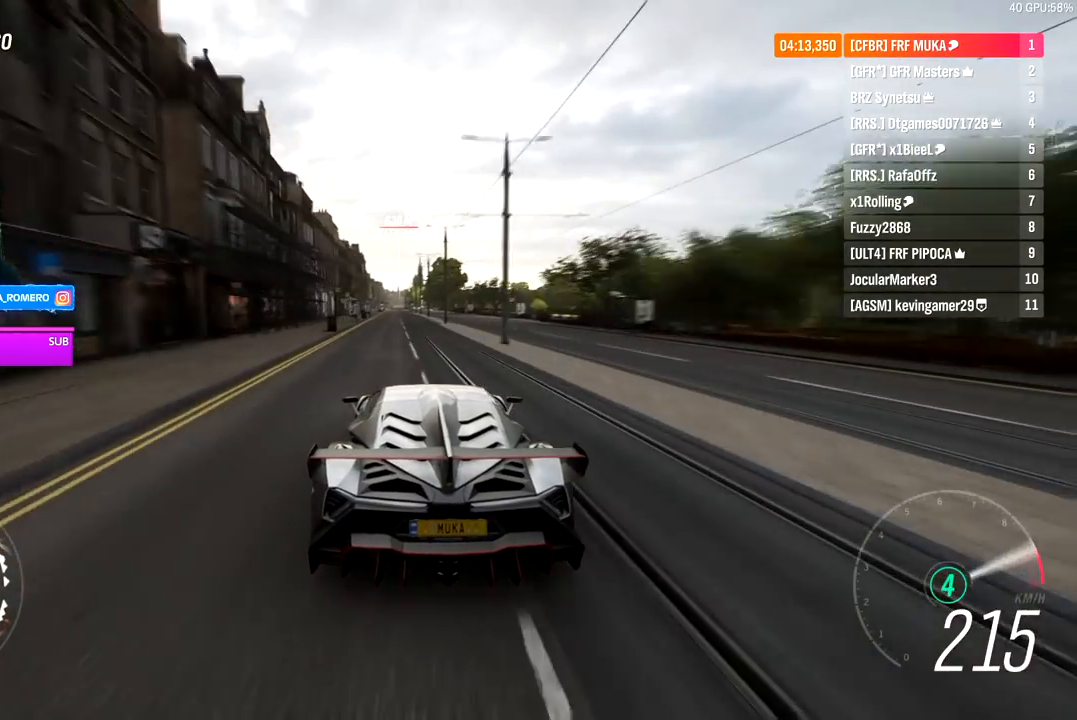
{"buttons": ["R2"], "left_stick": "center", "right_stick": "center", "events": [[117, "left_stick", "down-left"], [250, "left_stick", "center"]]}
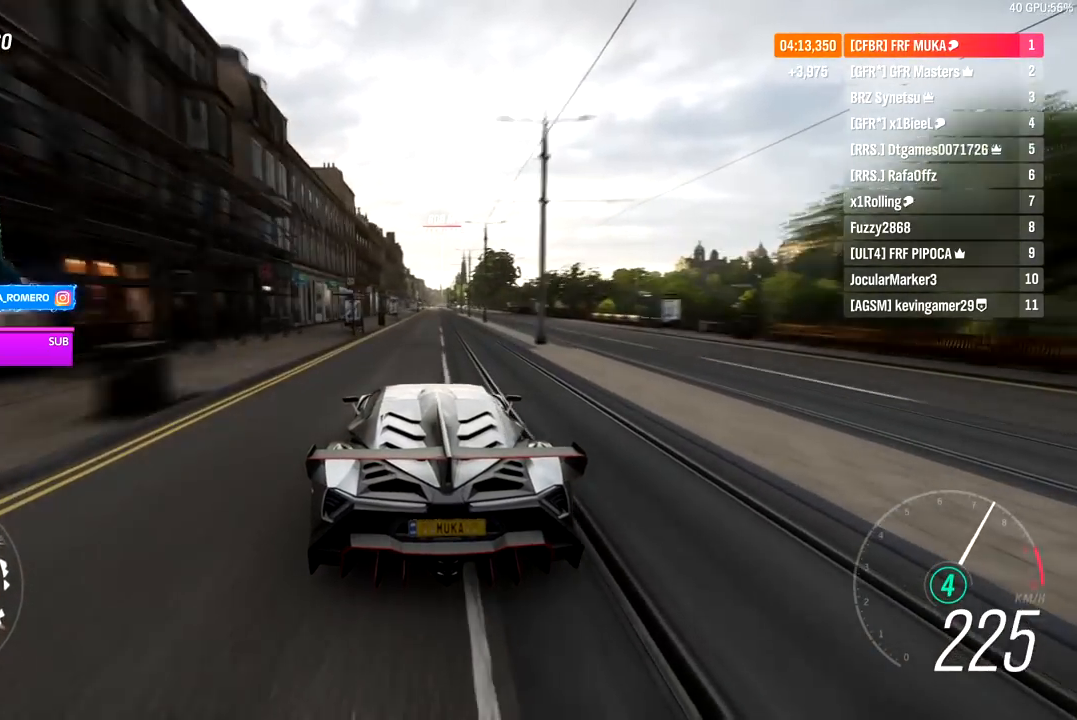
{"buttons": ["R2"], "left_stick": "right", "right_stick": "center", "events": [[67, "left_stick", "right"], [167, "left_stick", "center"], [467, "left_stick", "right"]]}
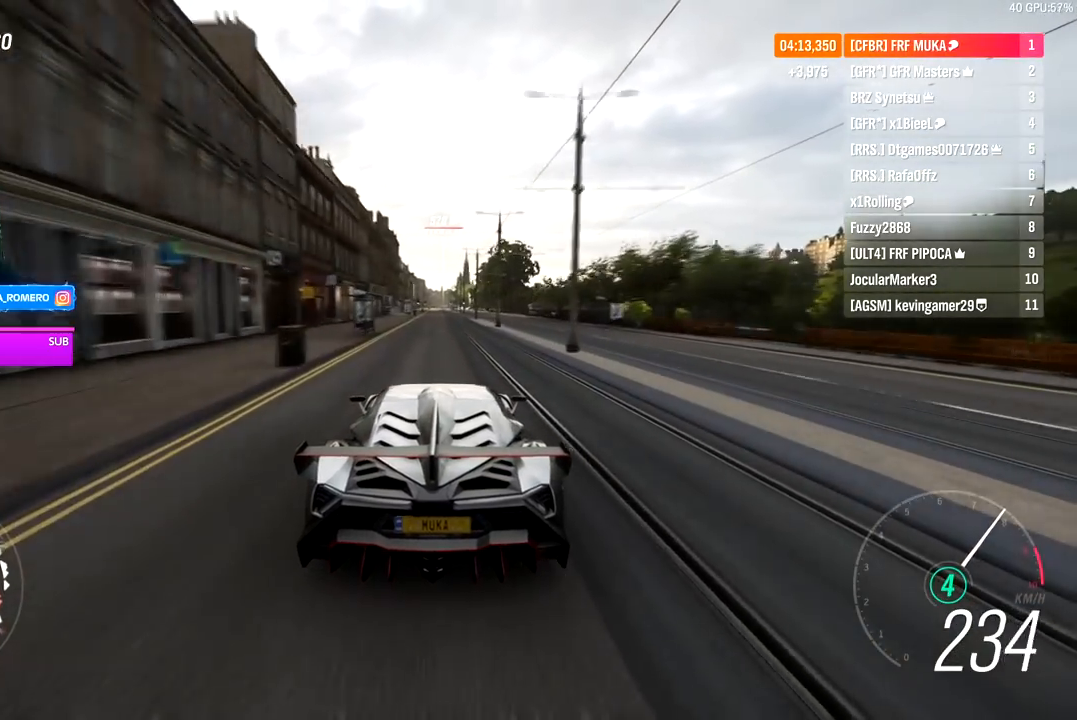
{"buttons": ["R2"], "left_stick": "center", "right_stick": "center", "events": [[17, "left_stick", "center"], [317, "left_stick", "left"], [383, "left_stick", "center"]]}
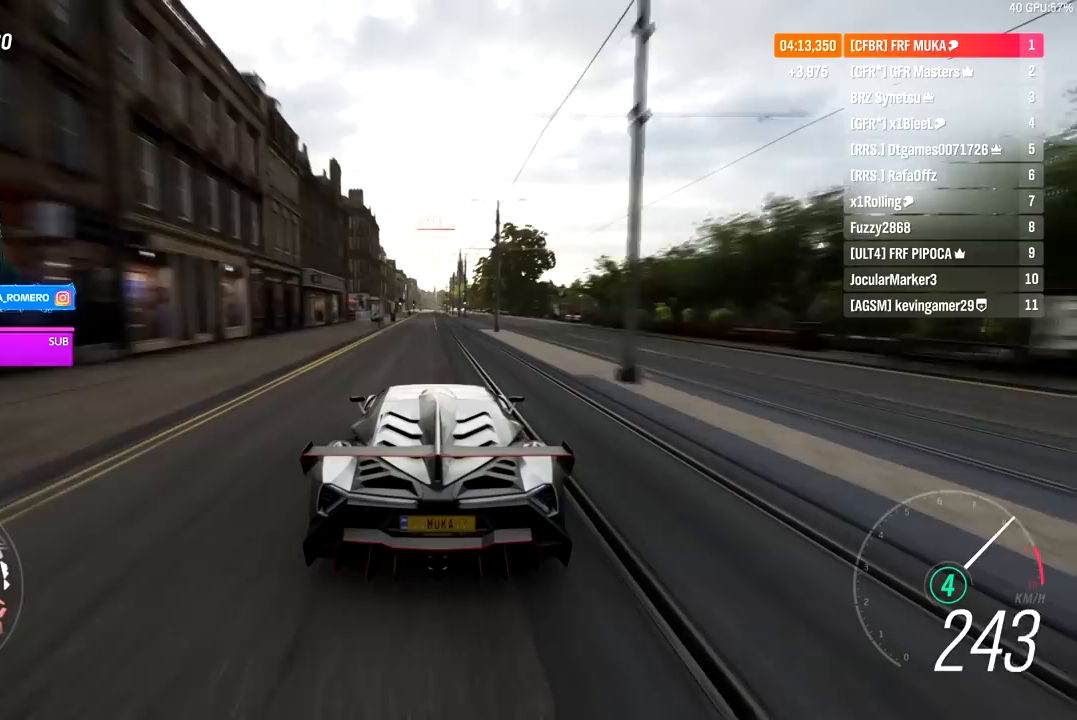
{"buttons": ["R2"], "left_stick": "center", "right_stick": "center", "events": [[117, "left_stick", "left"], [183, "left_stick", "center"]]}
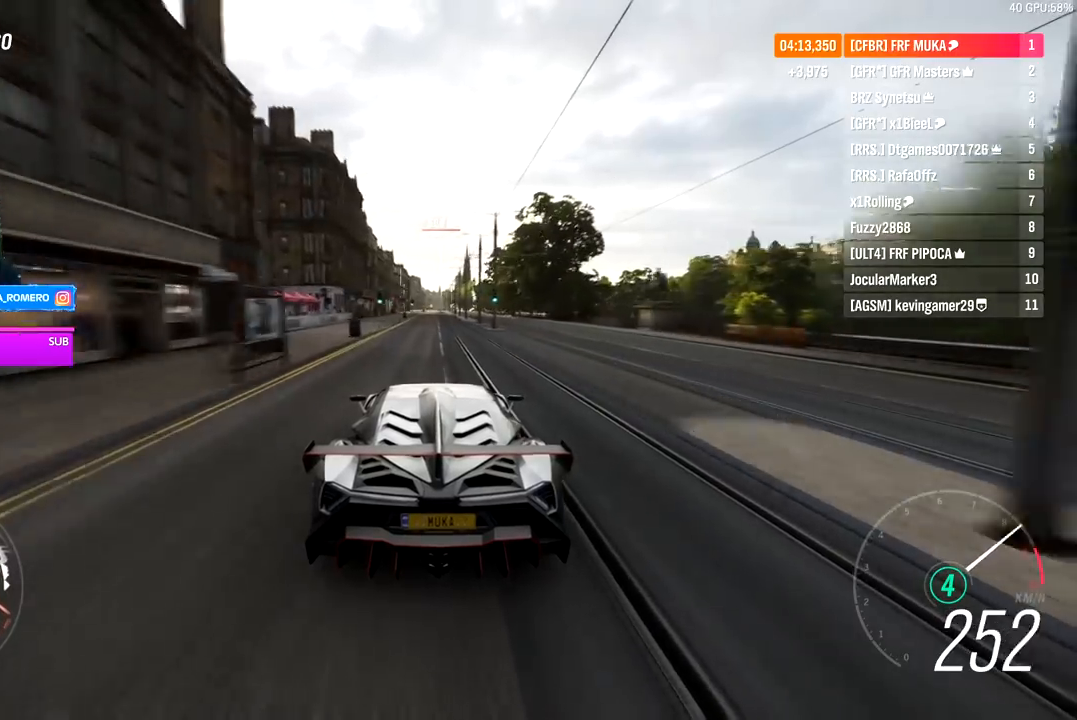
{"buttons": ["R2"], "left_stick": "center", "right_stick": "center", "events": []}
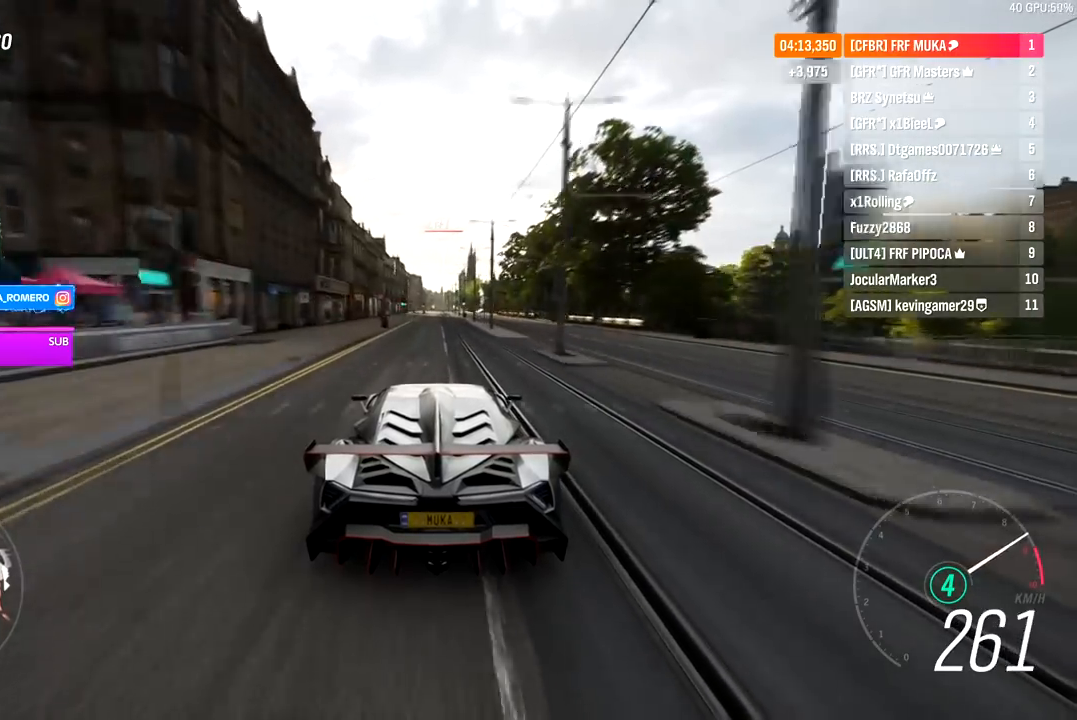
{"buttons": ["R2"], "left_stick": "center", "right_stick": "center", "events": []}
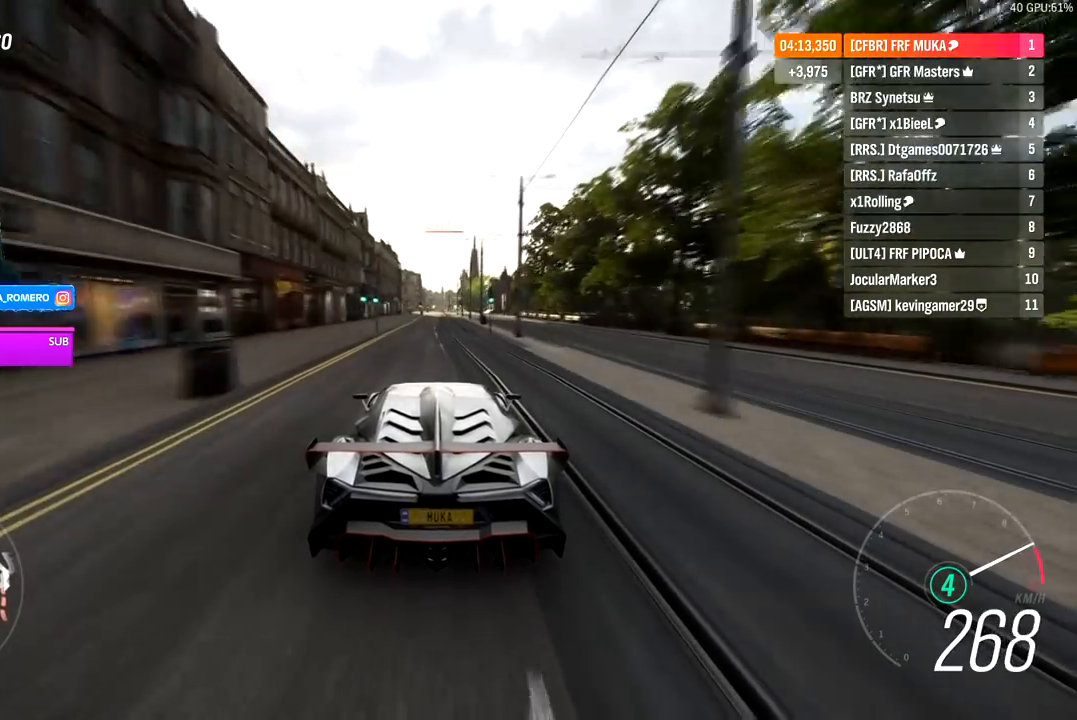
{"buttons": ["R2"], "left_stick": "center", "right_stick": "center", "events": []}
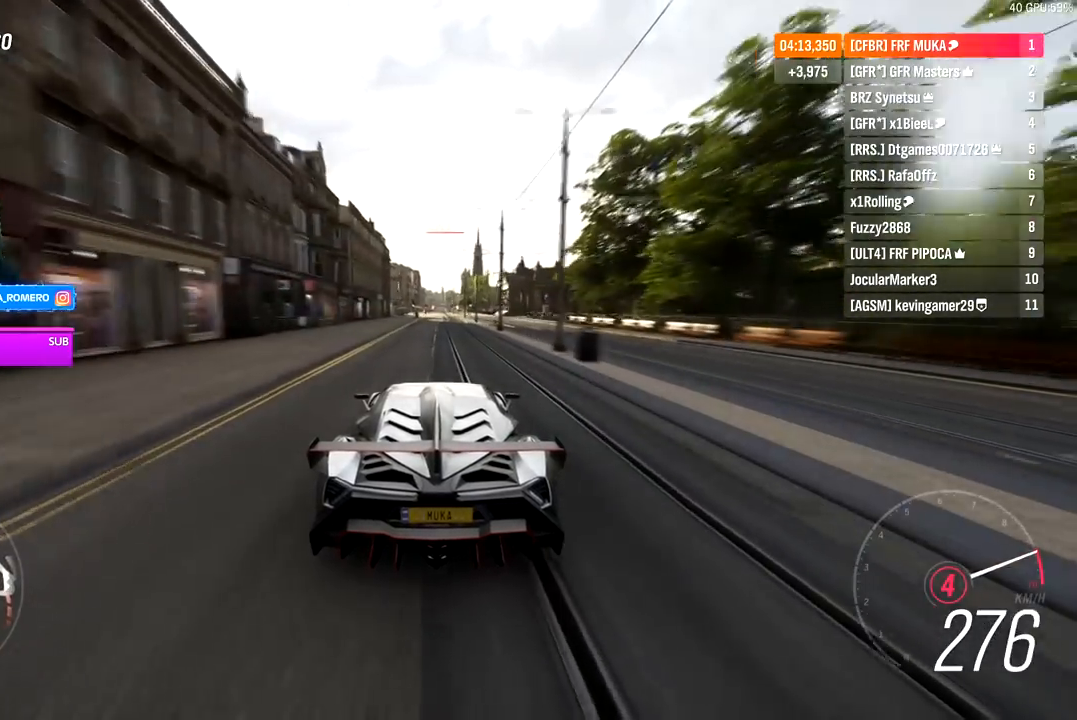
{"buttons": ["R2"], "left_stick": "center", "right_stick": "center", "events": [[17, "A", "down"], [17, "B", "down"], [100, "A", "up"], [100, "B", "up"], [317, "left_stick", "left"], [417, "left_stick", "center"]]}
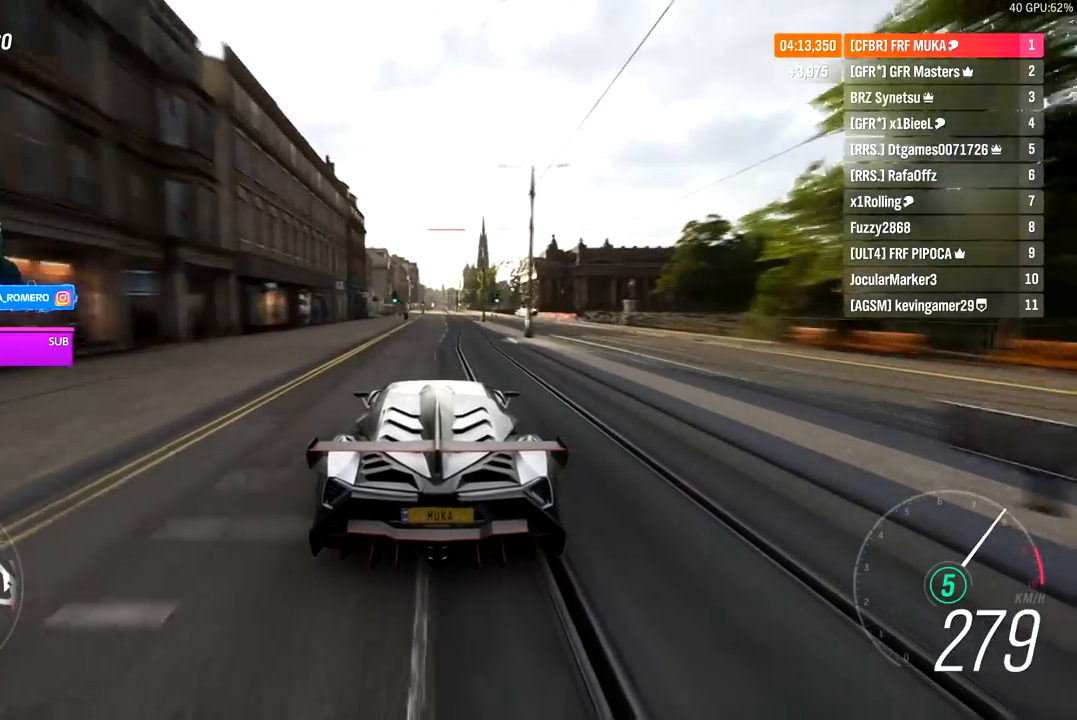
{"buttons": ["R2"], "left_stick": "center", "right_stick": "center", "events": []}
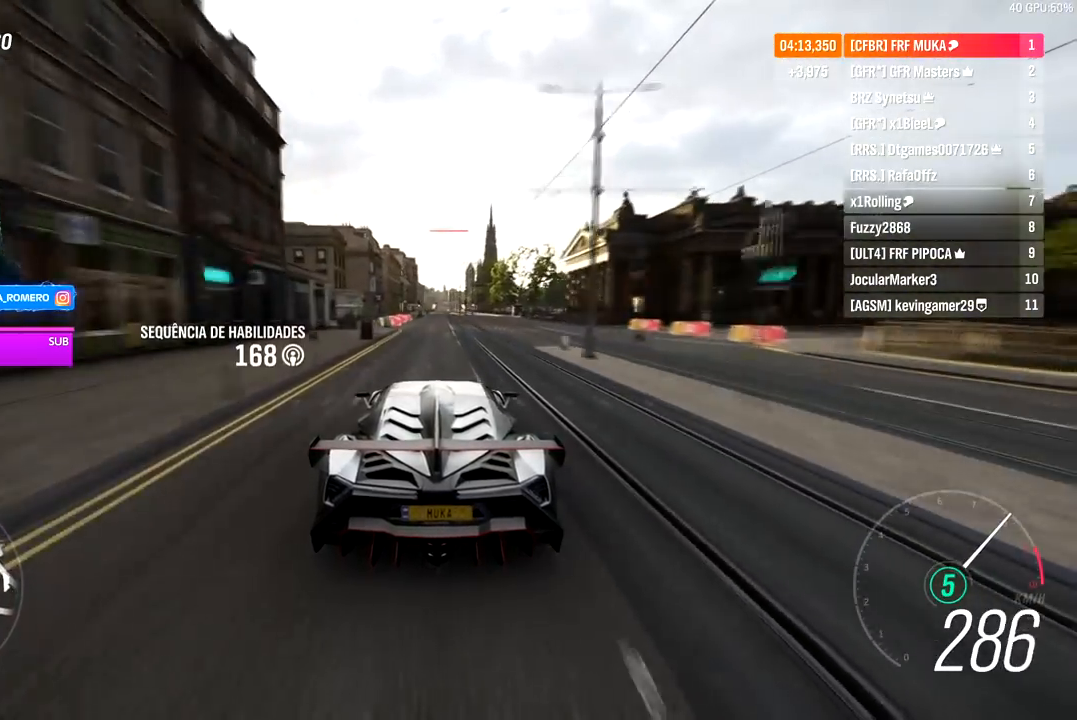
{"buttons": ["R2"], "left_stick": "center", "right_stick": "center", "events": []}
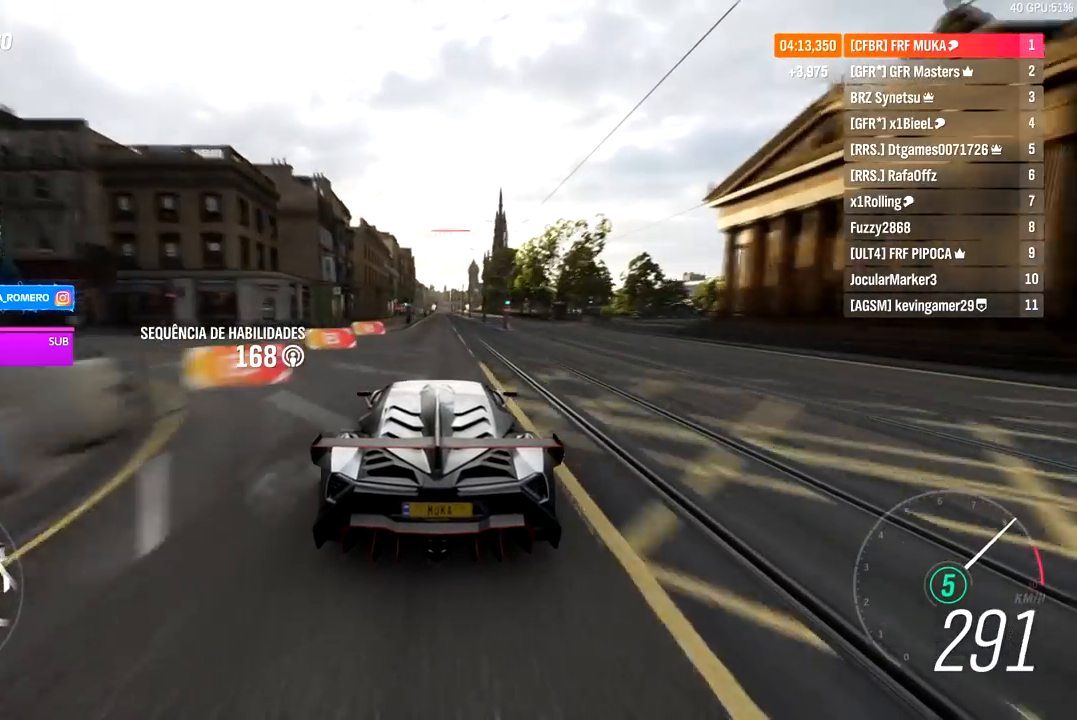
{"buttons": ["R2"], "left_stick": "center", "right_stick": "center", "events": []}
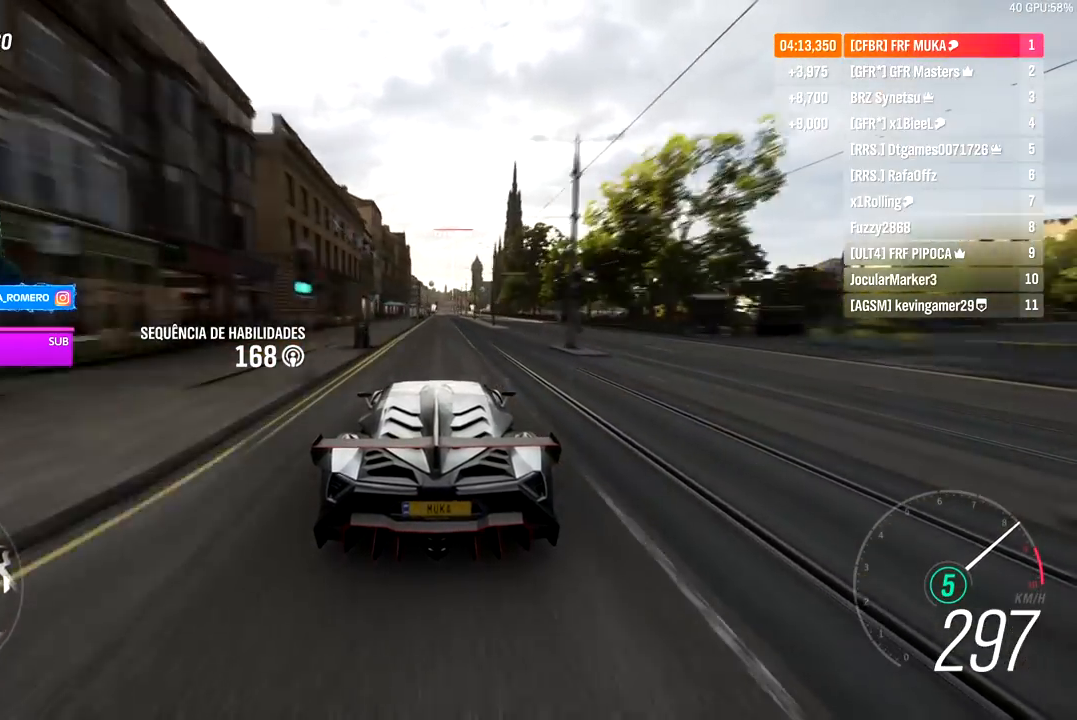
{"buttons": ["R2"], "left_stick": "center", "right_stick": "center", "events": [[83, "left_stick", "right"], [167, "left_stick", "center"]]}
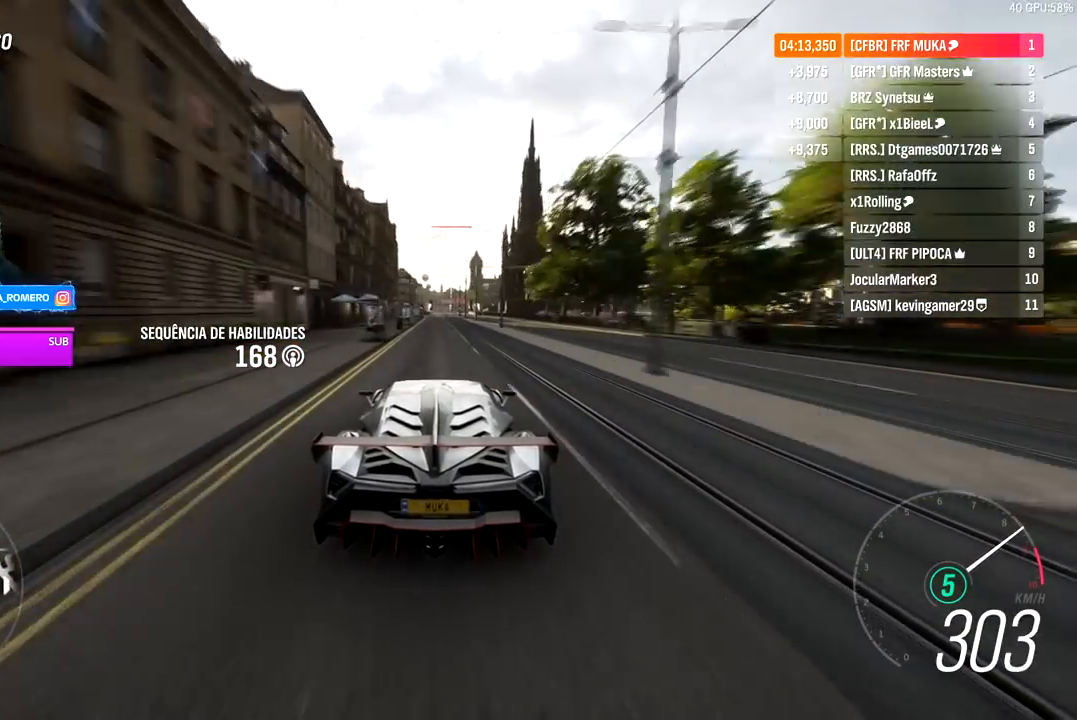
{"buttons": ["R2"], "left_stick": "center", "right_stick": "center", "events": []}
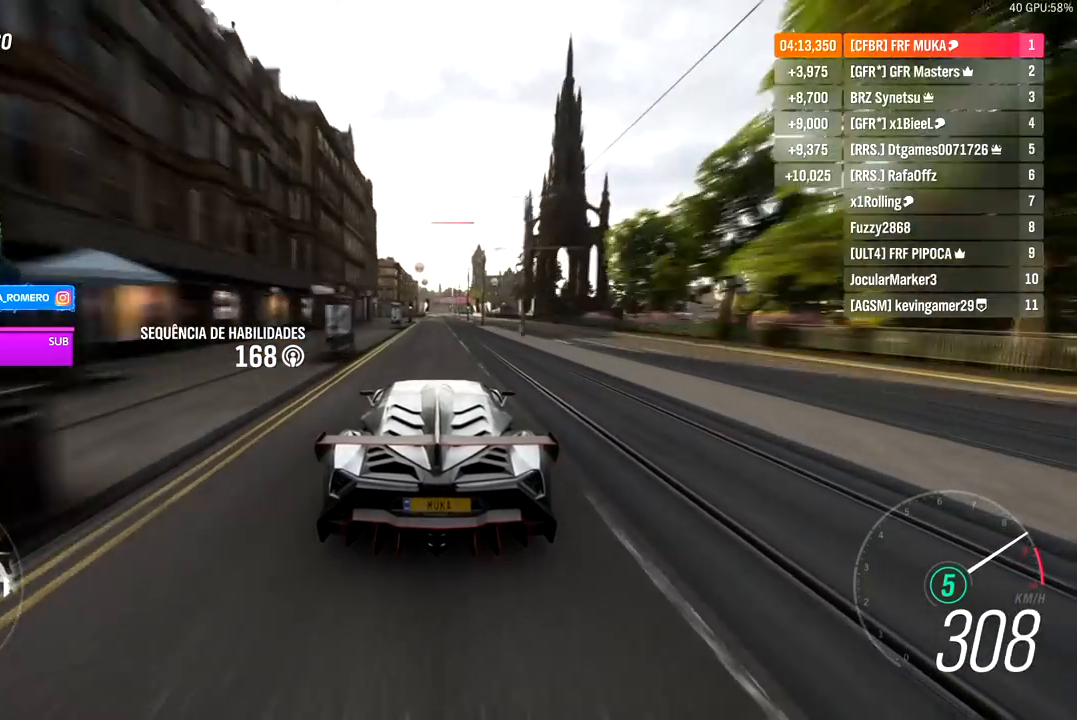
{"buttons": ["R2"], "left_stick": "center", "right_stick": "center", "events": []}
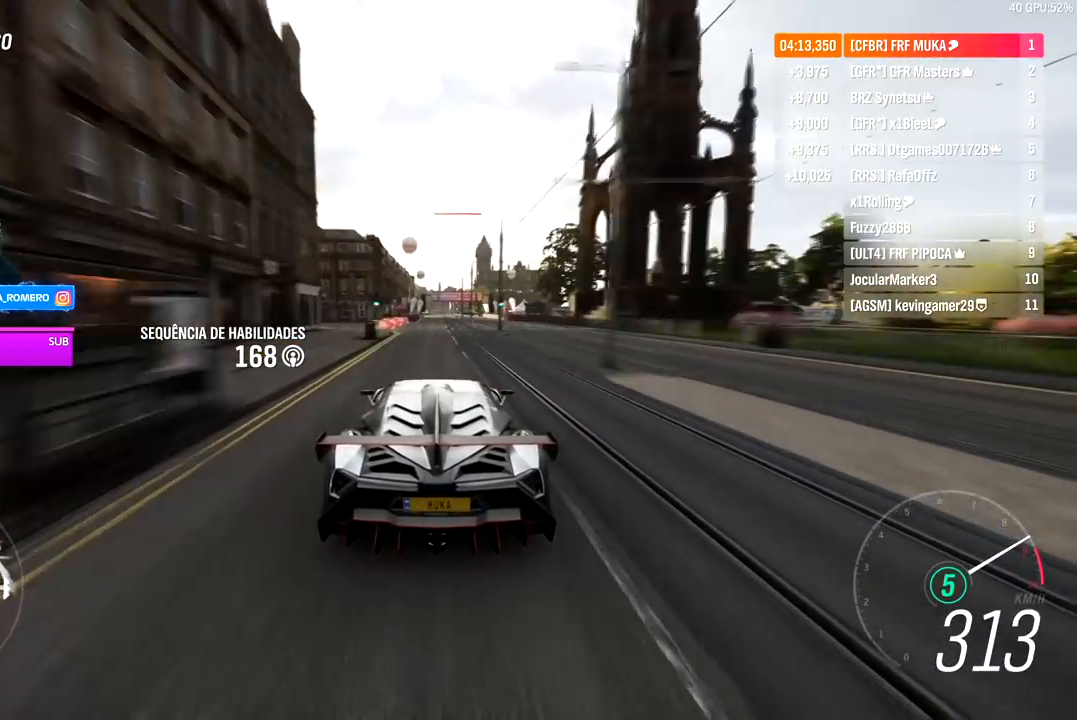
{"buttons": ["R2"], "left_stick": "center", "right_stick": "center", "events": []}
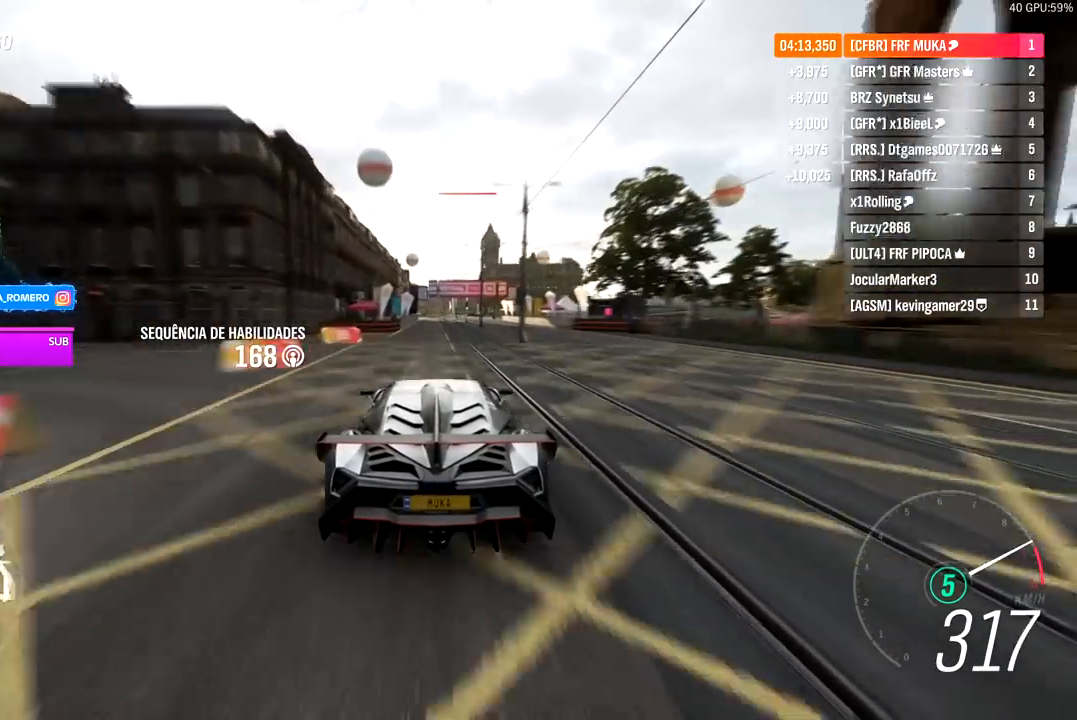
{"buttons": ["R2"], "left_stick": "center", "right_stick": "center", "events": []}
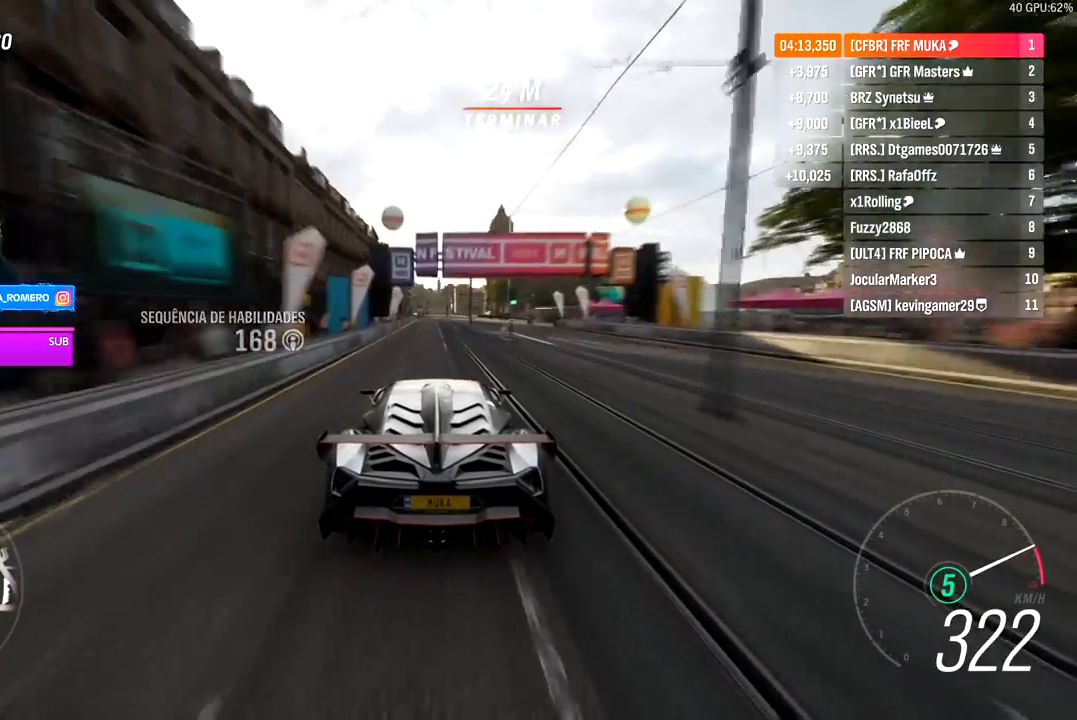
{"buttons": ["R2"], "left_stick": "center", "right_stick": "center", "events": [[117, "A", "down"], [117, "B", "down"], [217, "A", "up"], [217, "B", "up"]]}
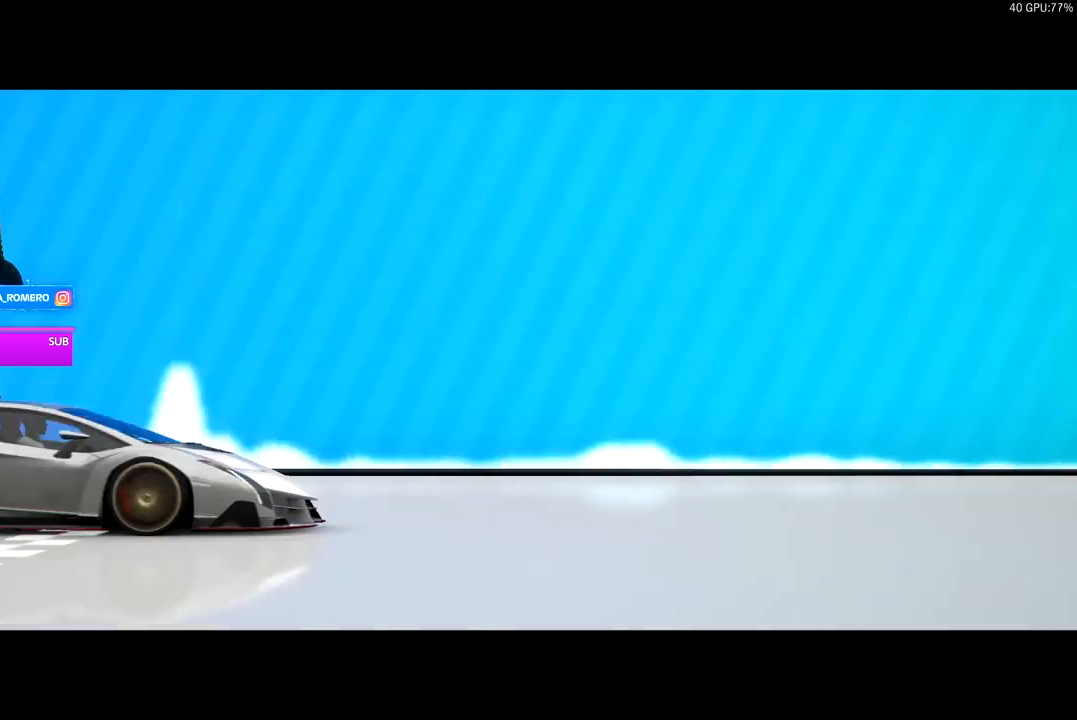
{"buttons": [], "left_stick": "center", "right_stick": "center", "events": [[400, "R2", "up"]]}